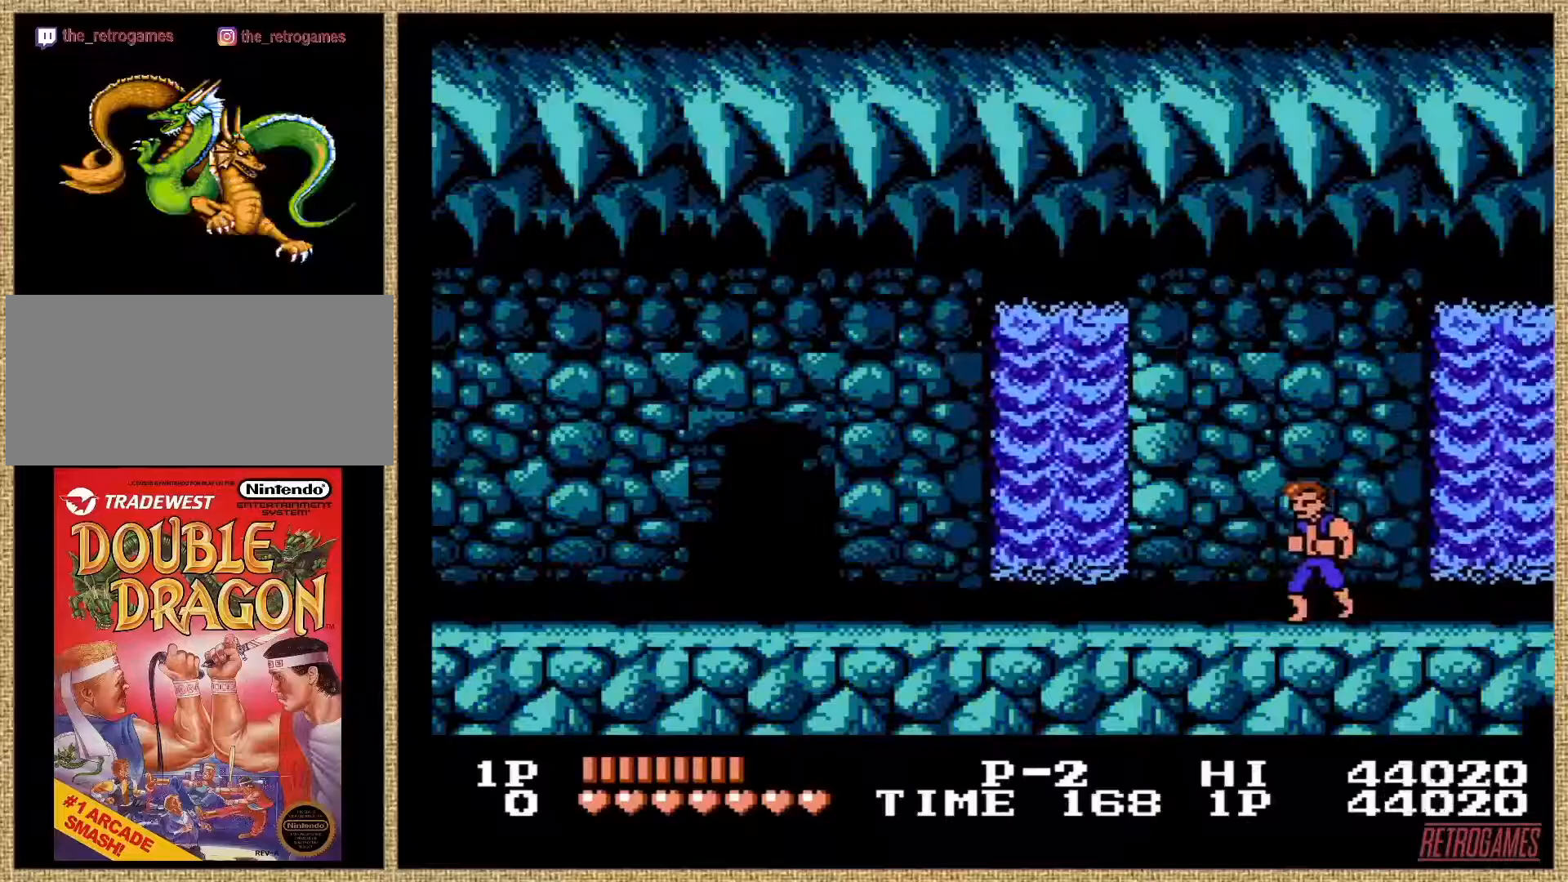
Gameplay with a controller (Nintendo layout); each line is a JSON object with the inputs held at the frame after it. "events" lists button and stick changes between this image and that frame as [ms after this image, input, new state], when the widget could be followed in between. Not read: L3 R3.
{"buttons": [], "events": []}
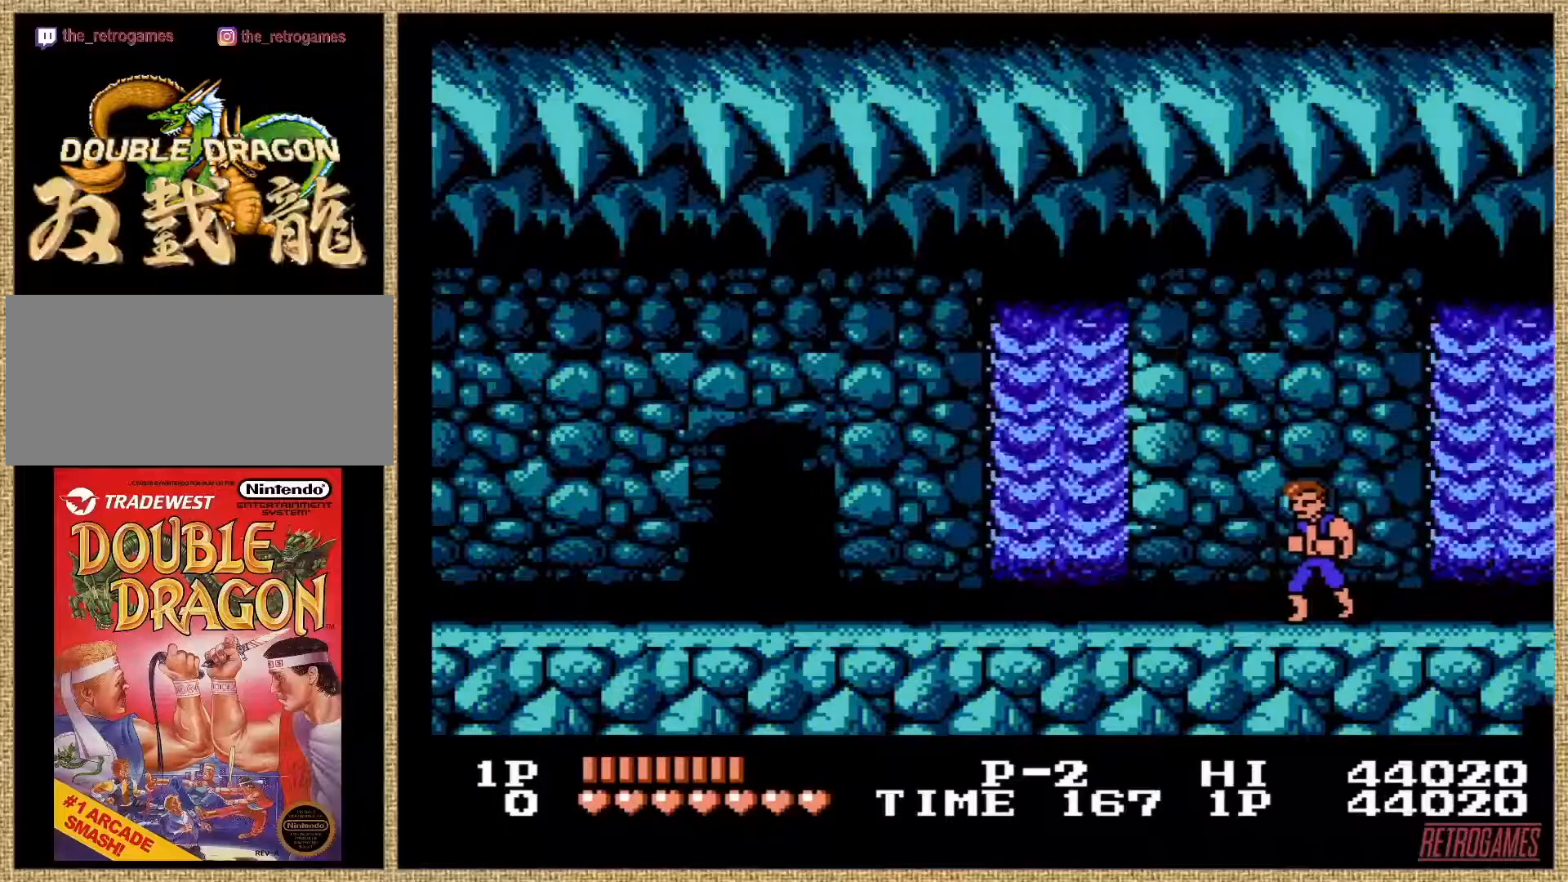
{"buttons": ["DPAD_RIGHT"], "events": [[236, "DPAD_RIGHT", "down"]]}
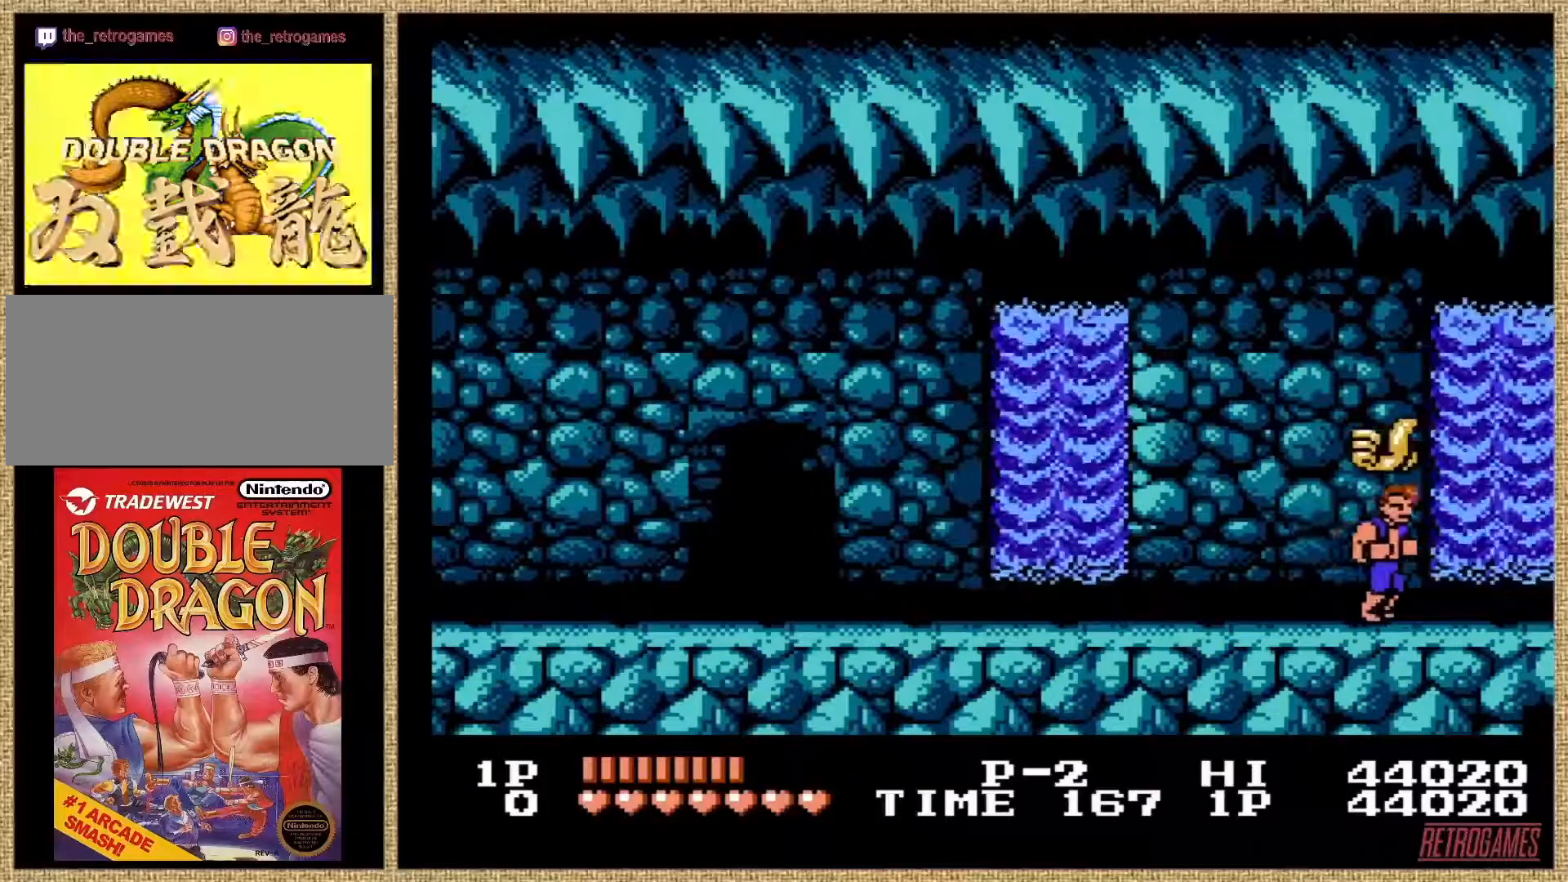
{"buttons": ["DPAD_RIGHT"], "events": []}
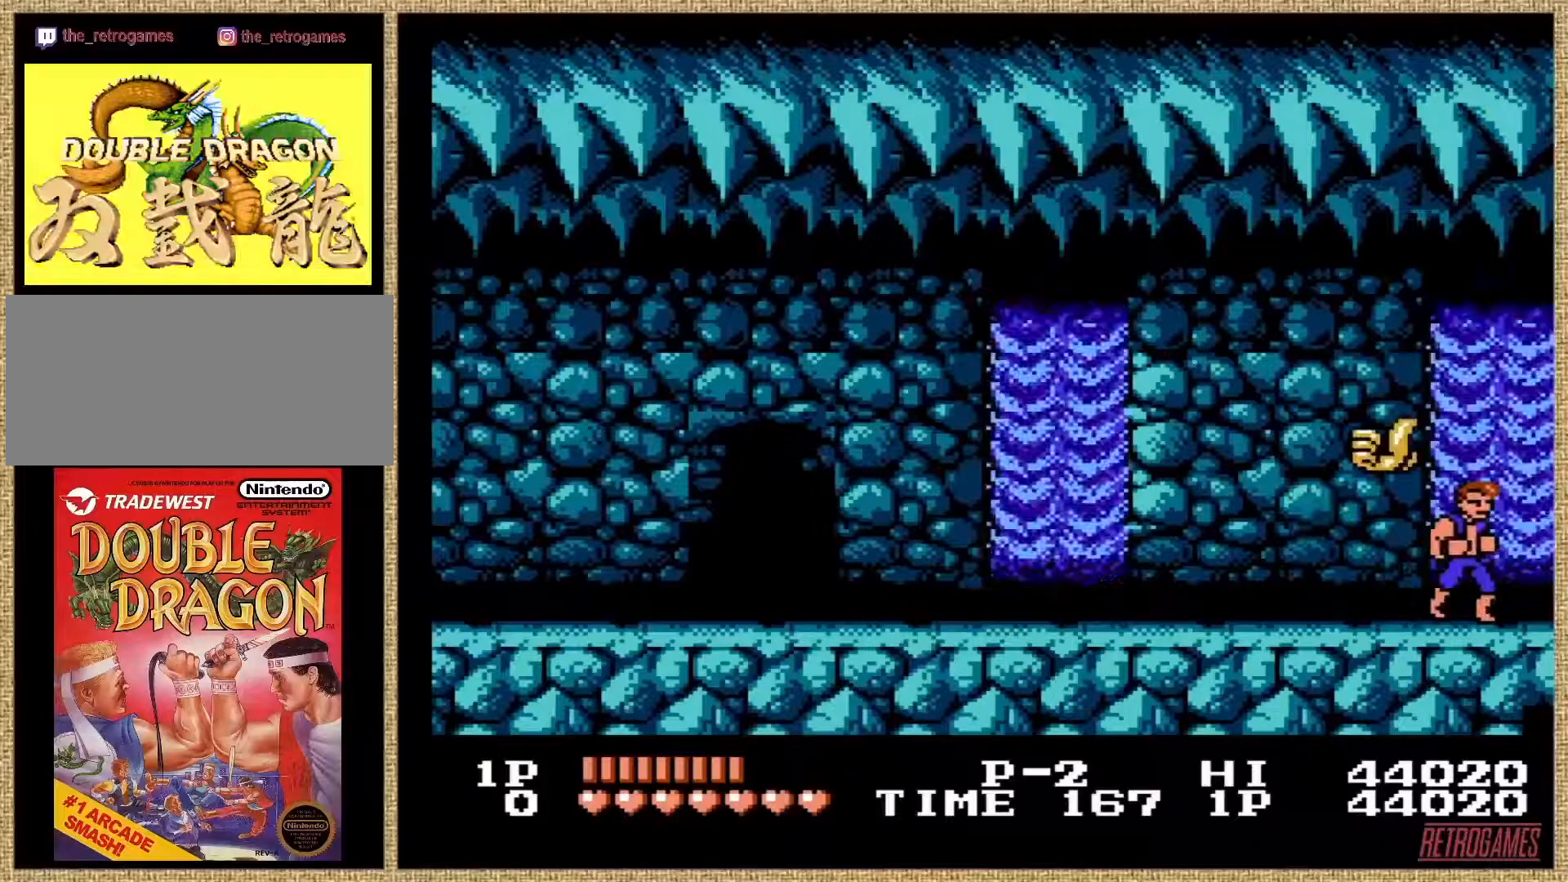
{"buttons": ["DPAD_RIGHT"], "events": []}
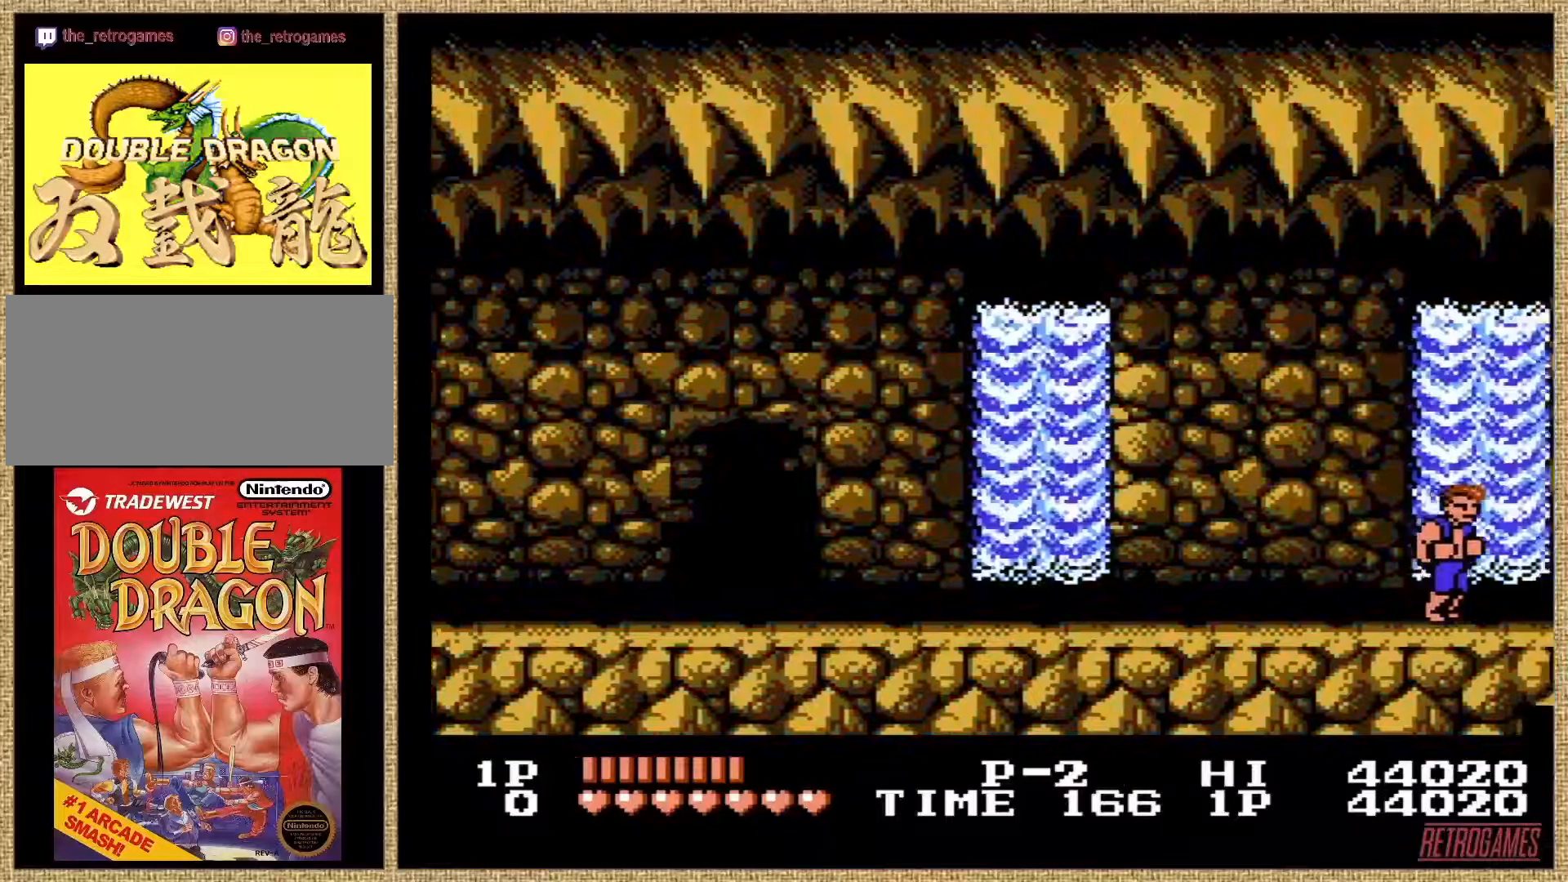
{"buttons": ["DPAD_RIGHT"], "events": []}
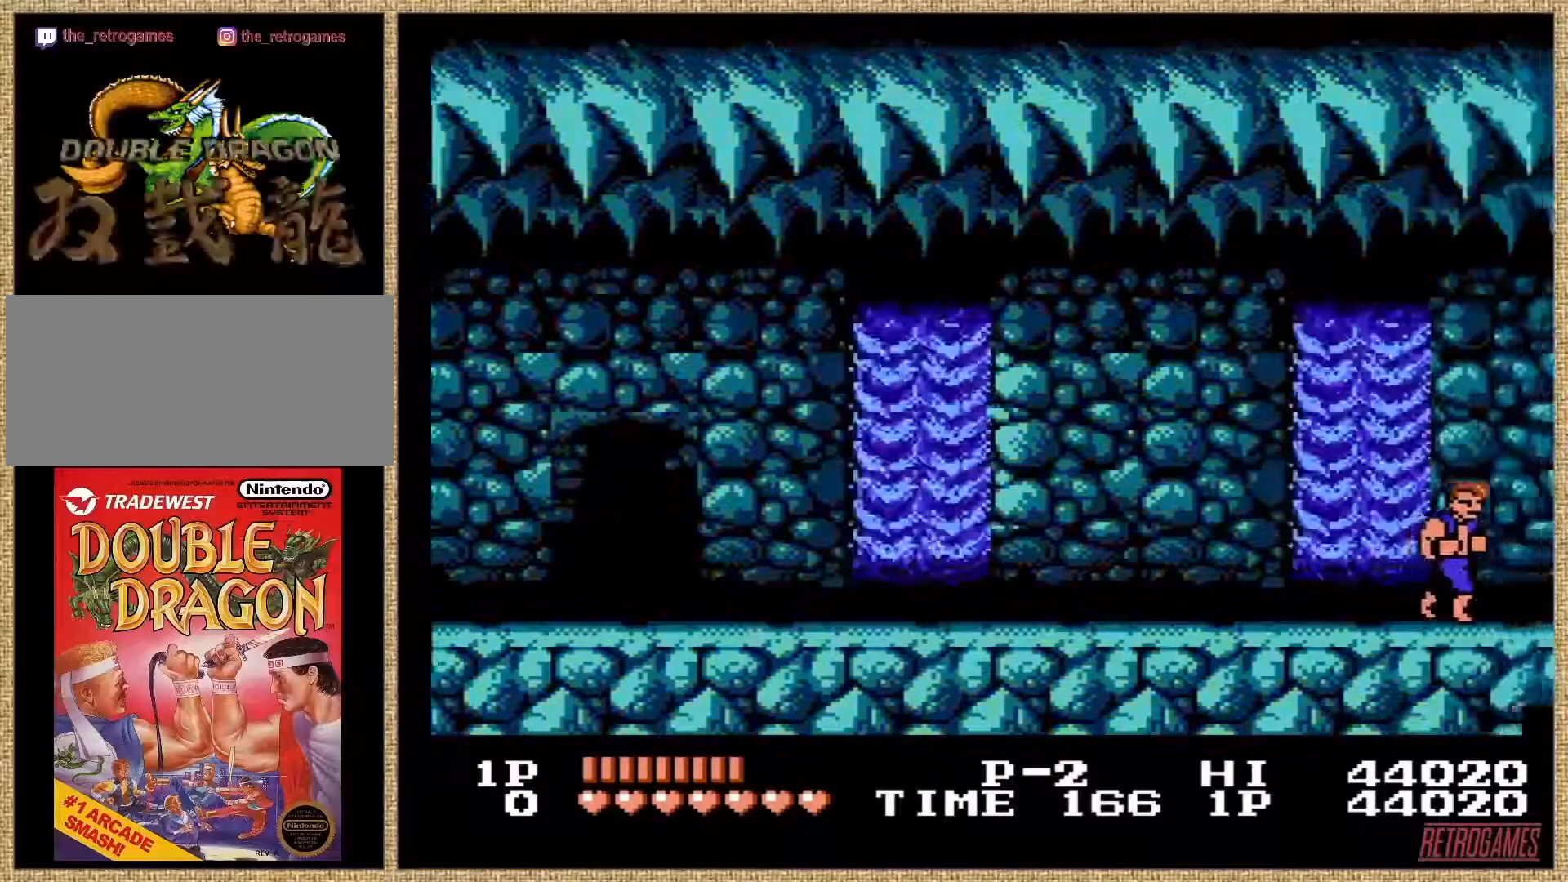
{"buttons": ["DPAD_RIGHT"], "events": []}
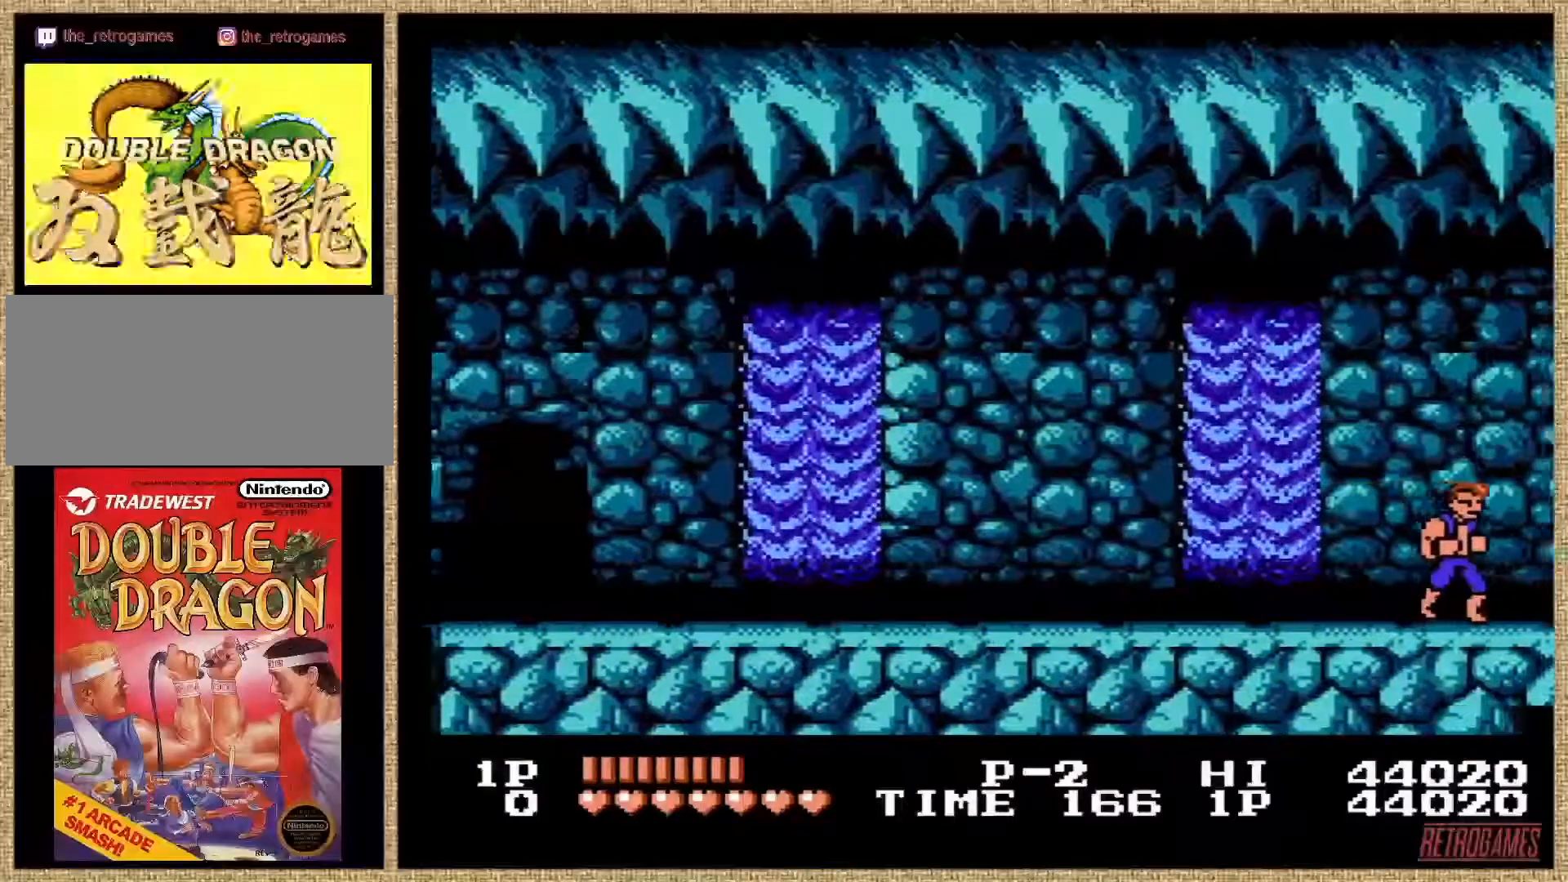
{"buttons": ["DPAD_RIGHT"], "events": []}
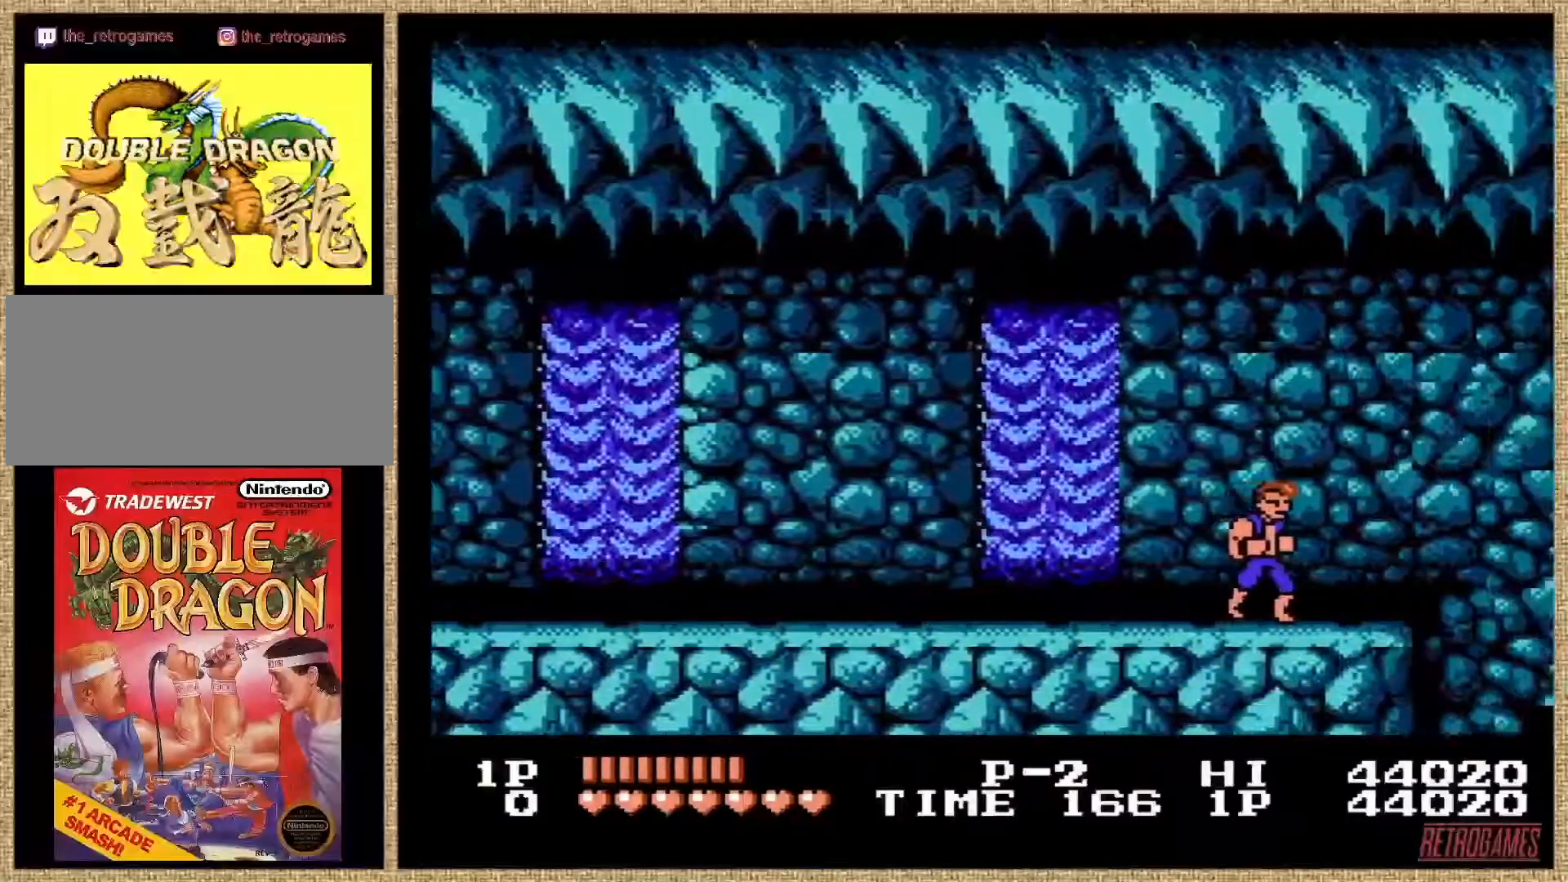
{"buttons": ["DPAD_RIGHT"], "events": []}
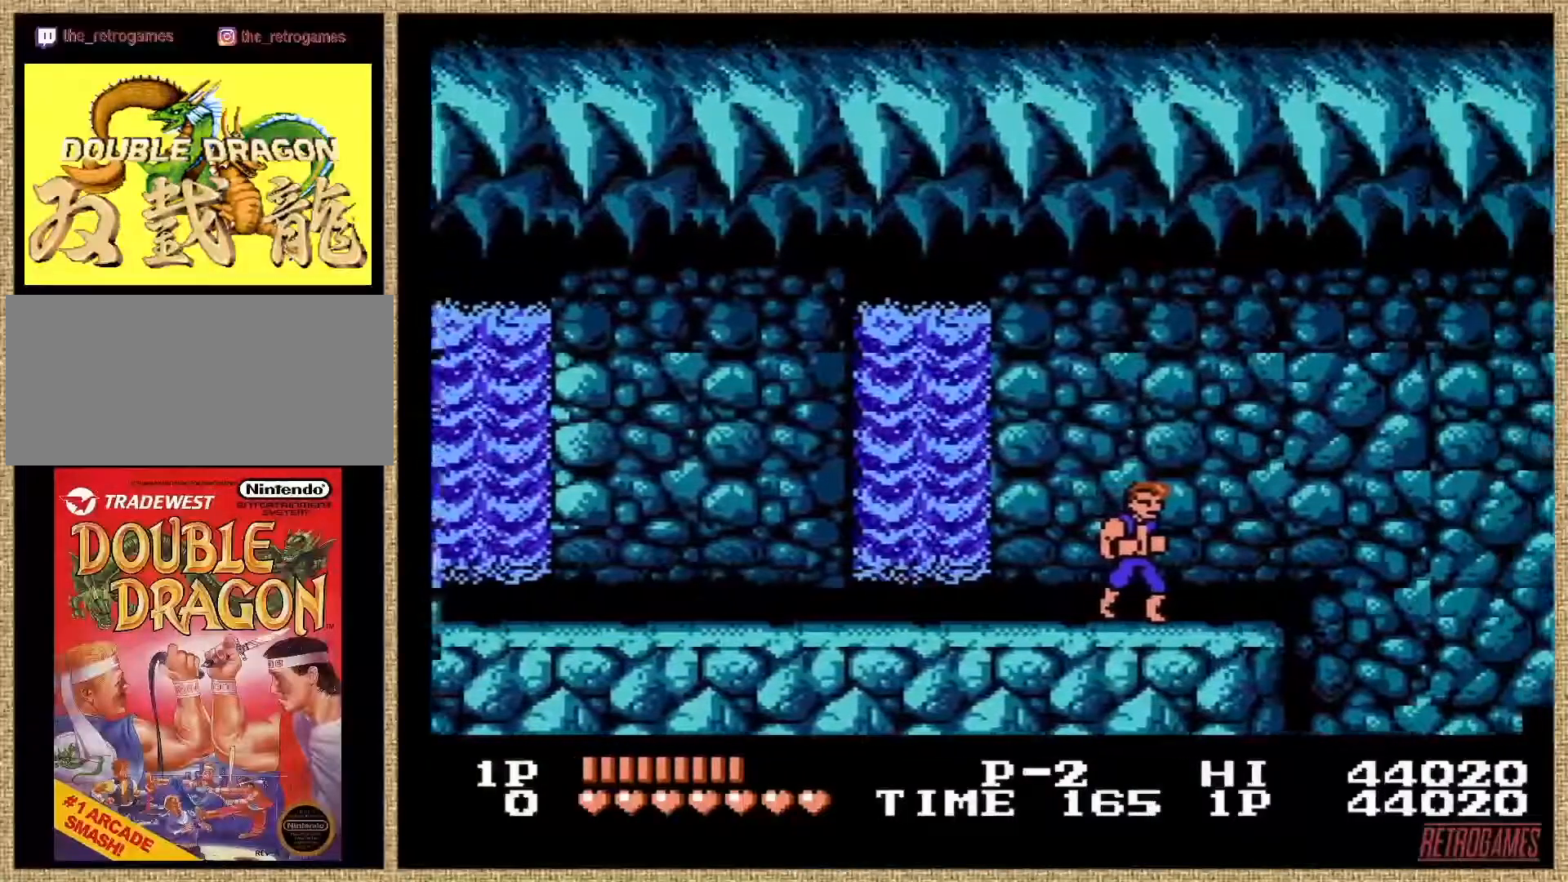
{"buttons": ["DPAD_RIGHT"], "events": []}
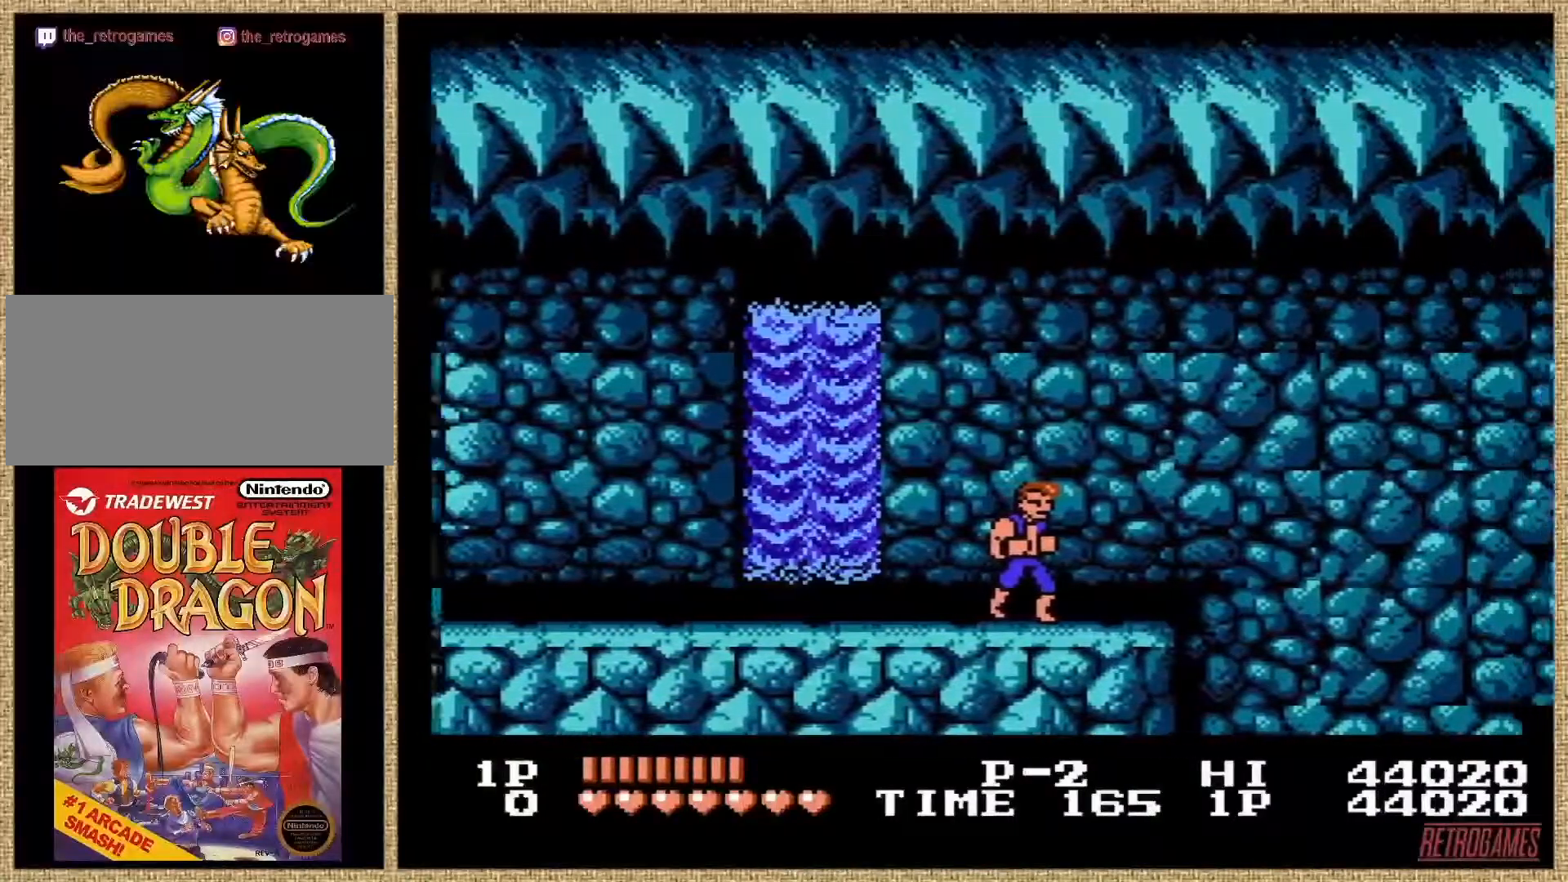
{"buttons": ["DPAD_RIGHT"], "events": []}
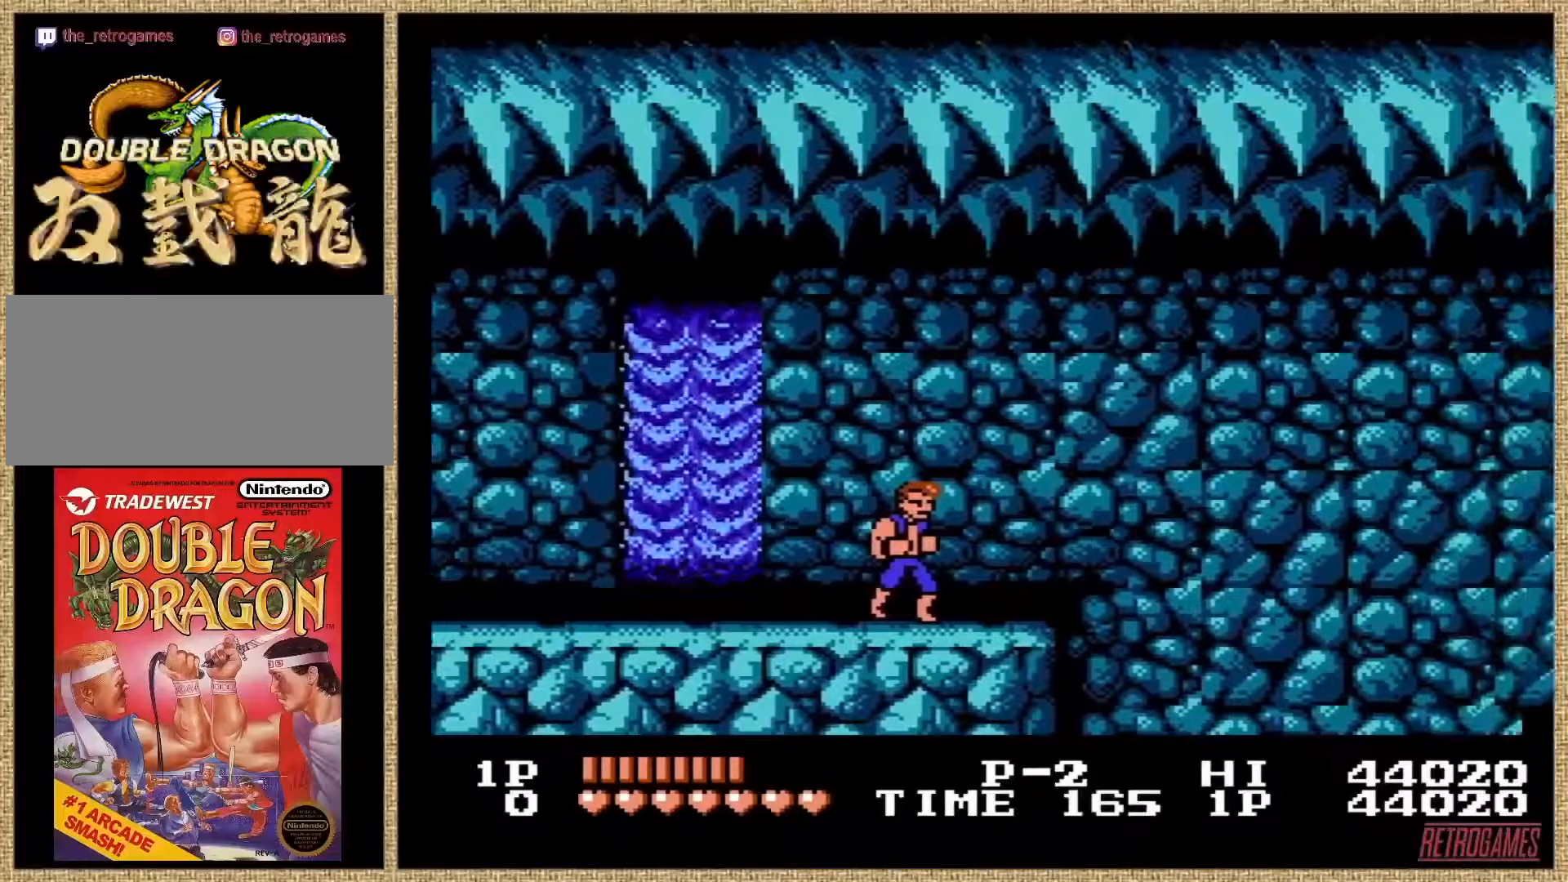
{"buttons": ["DPAD_RIGHT"], "events": []}
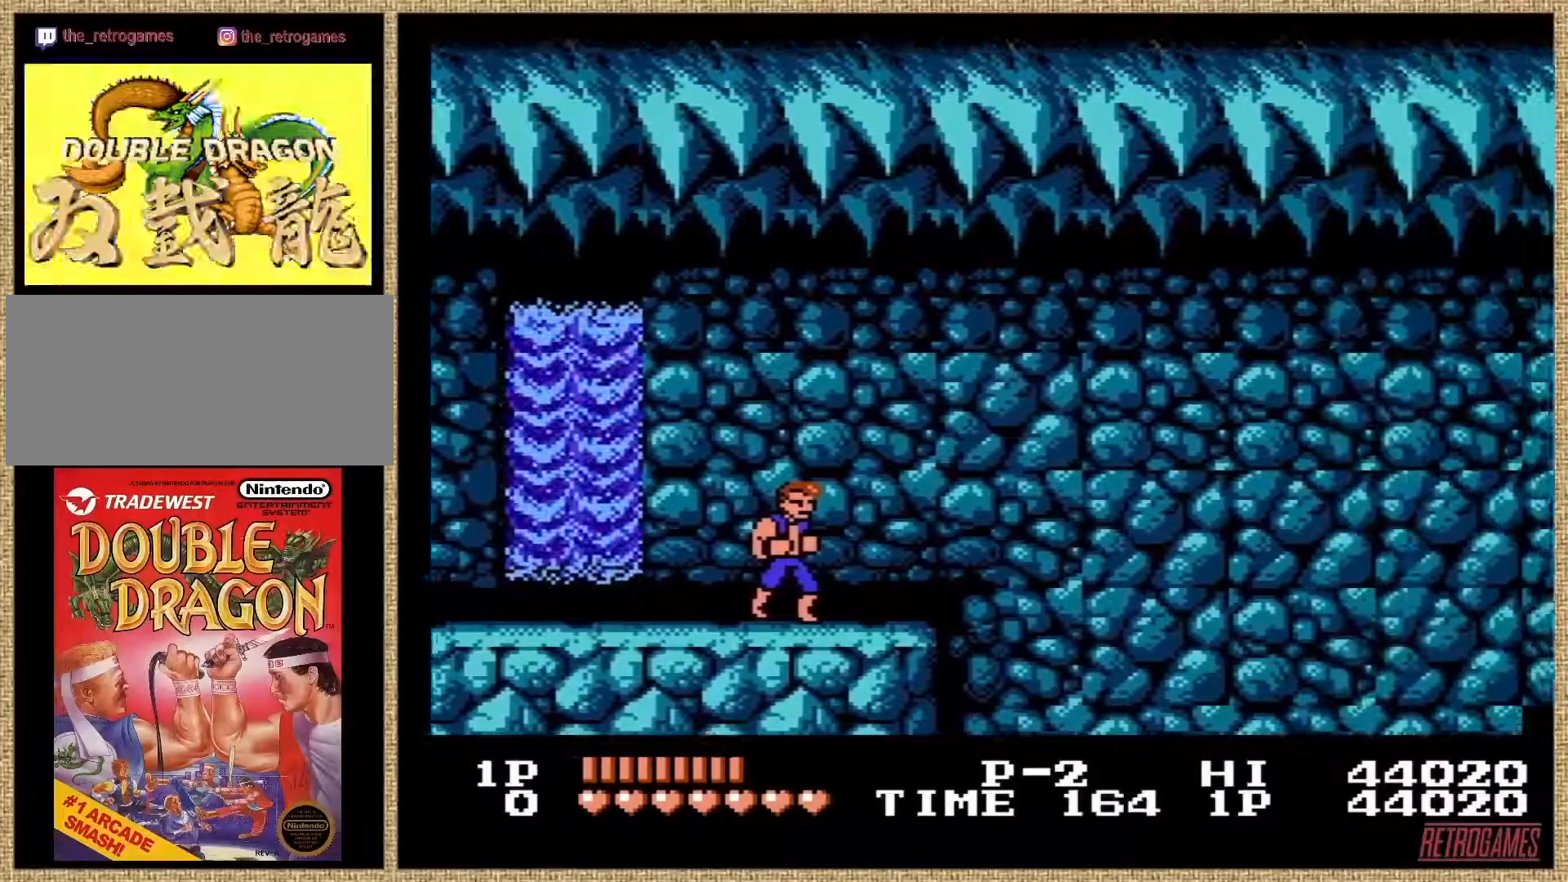
{"buttons": ["DPAD_RIGHT"], "events": []}
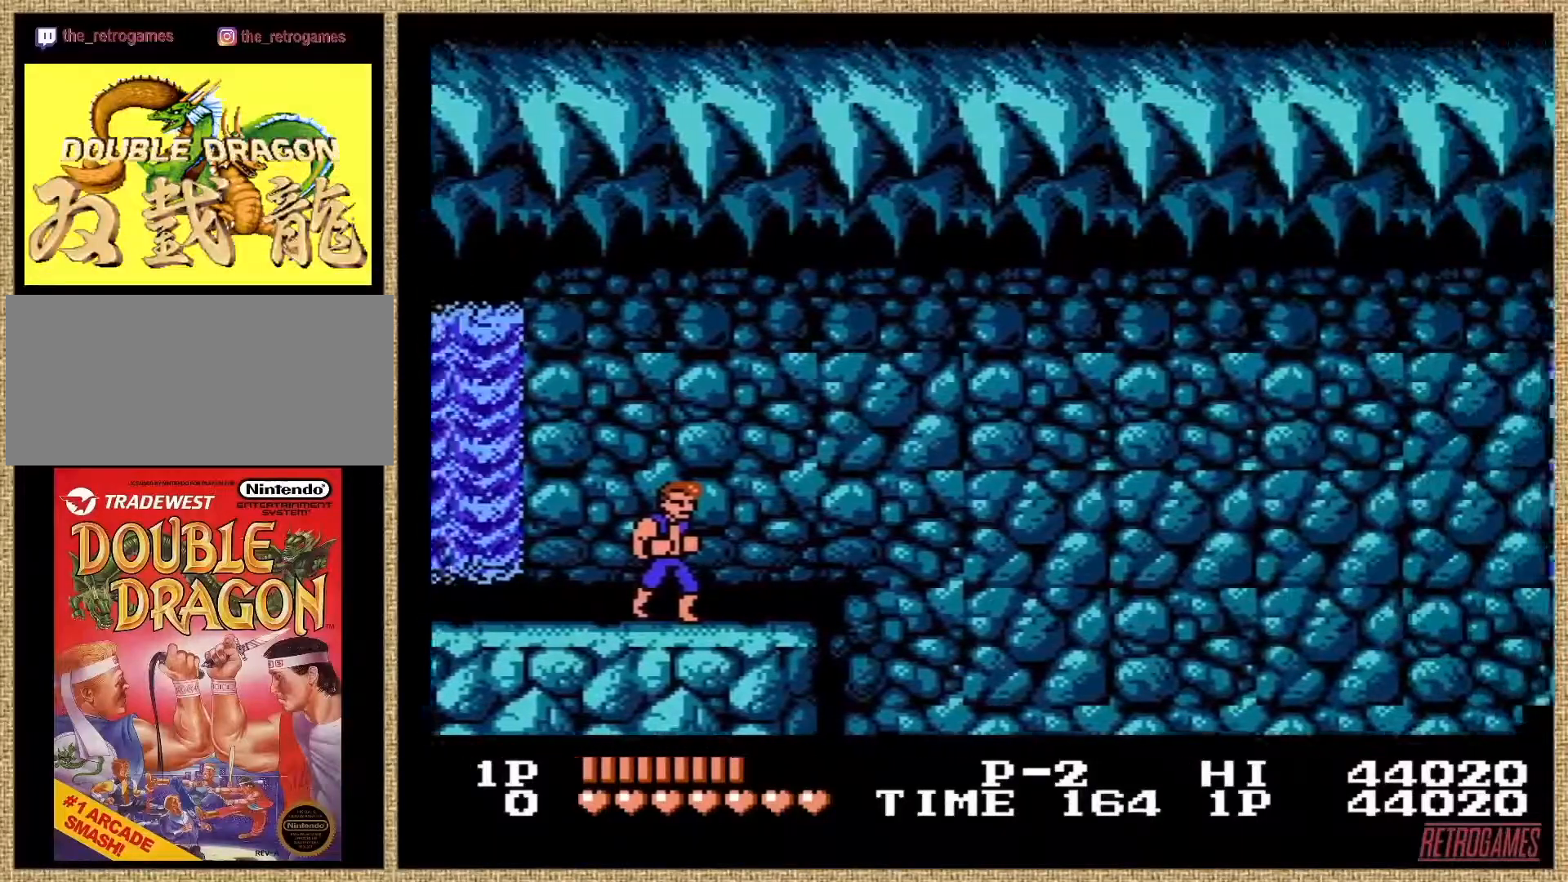
{"buttons": ["DPAD_RIGHT"], "events": []}
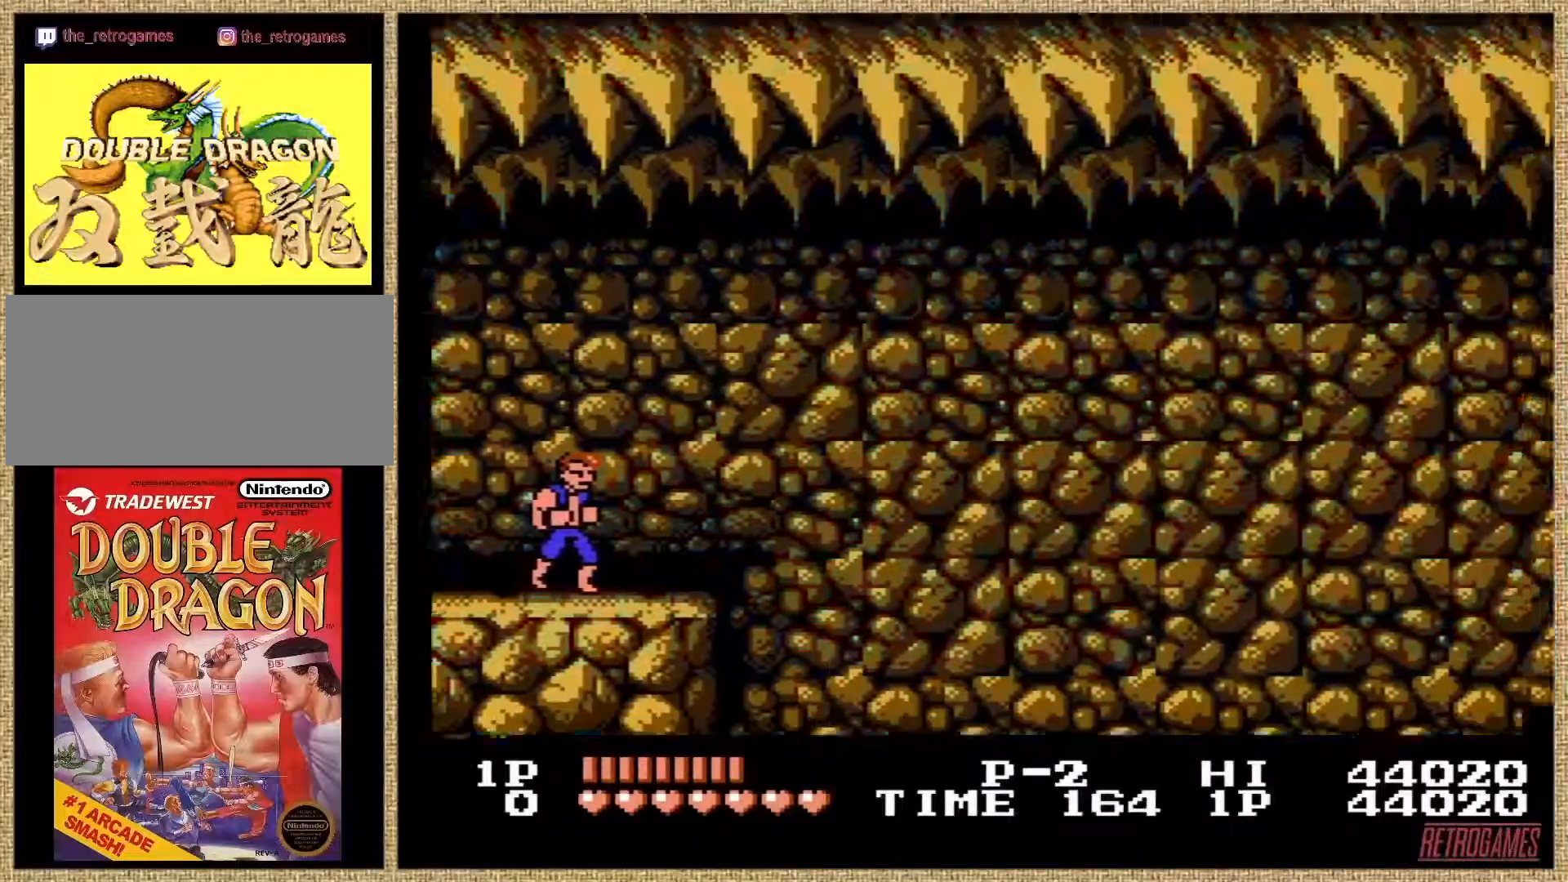
{"buttons": ["DPAD_RIGHT"], "events": []}
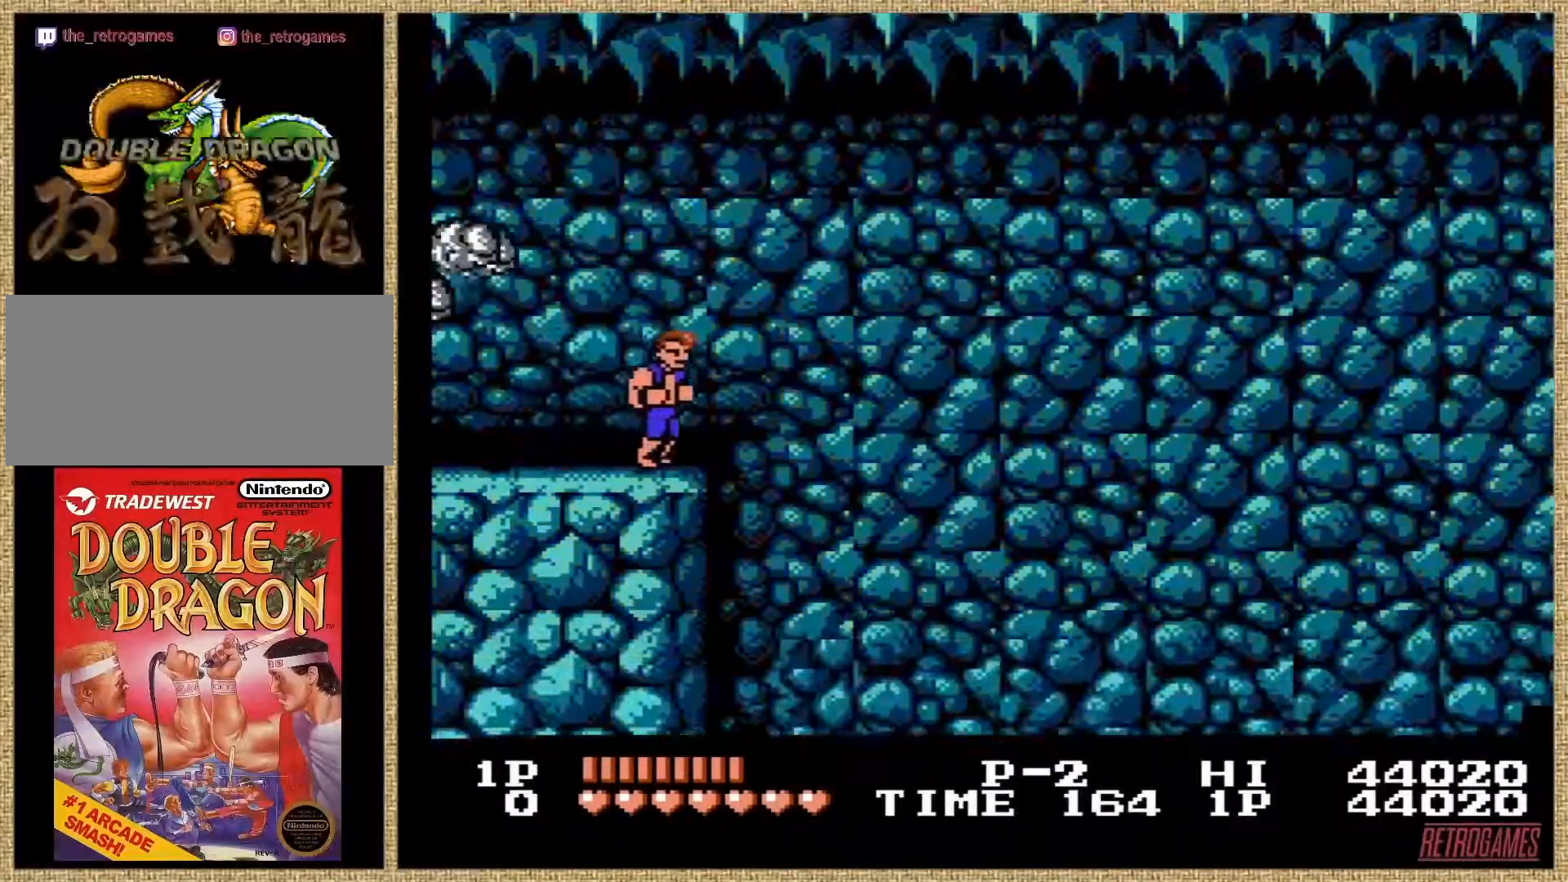
{"buttons": [], "events": [[371, "DPAD_RIGHT", "up"]]}
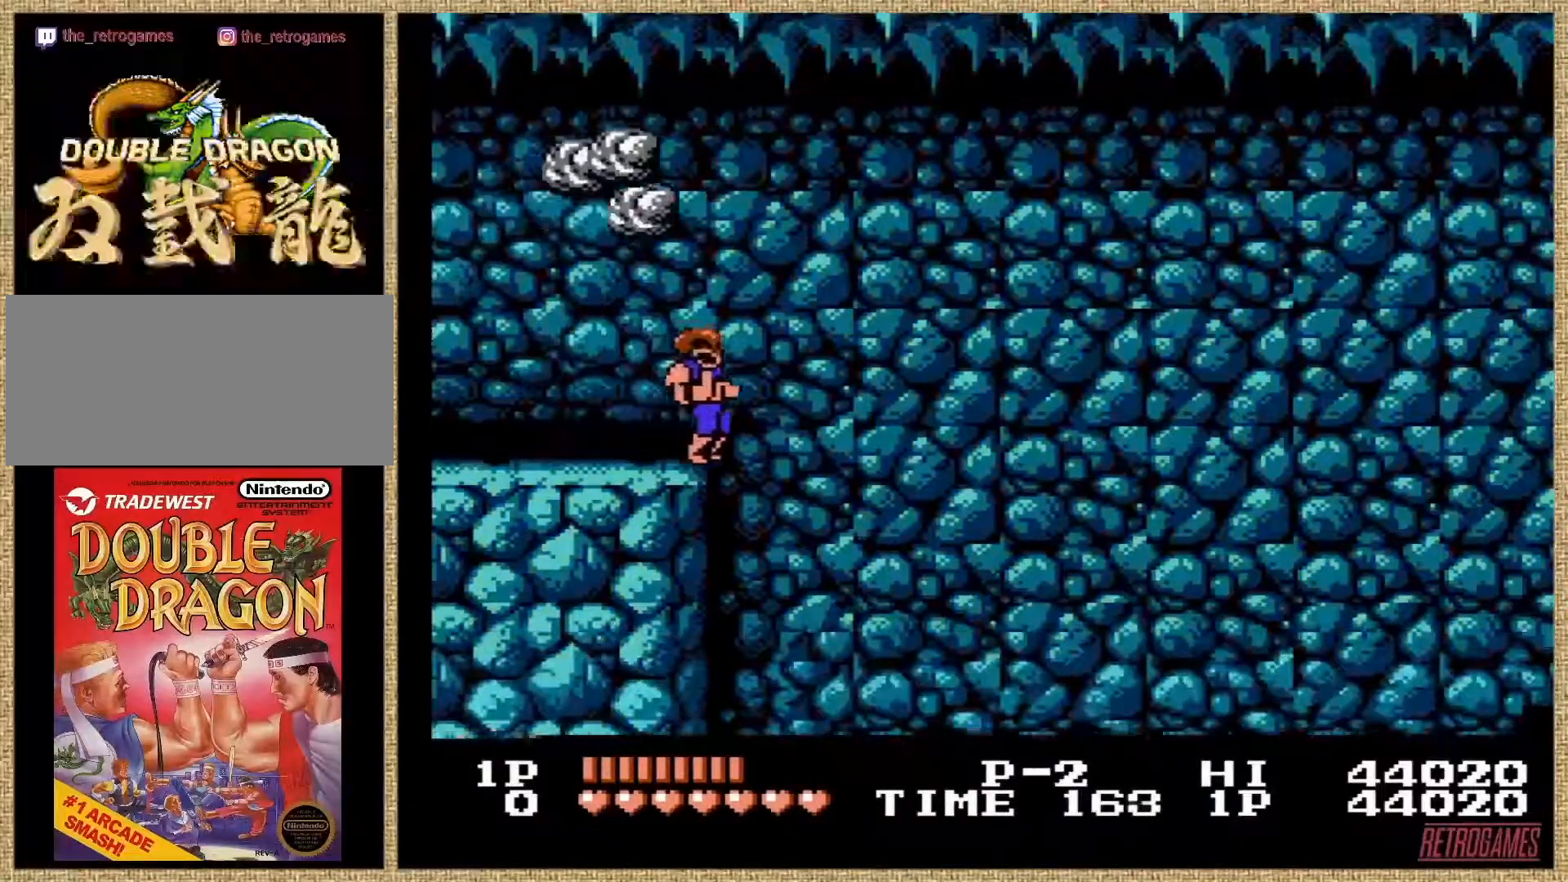
{"buttons": [], "events": []}
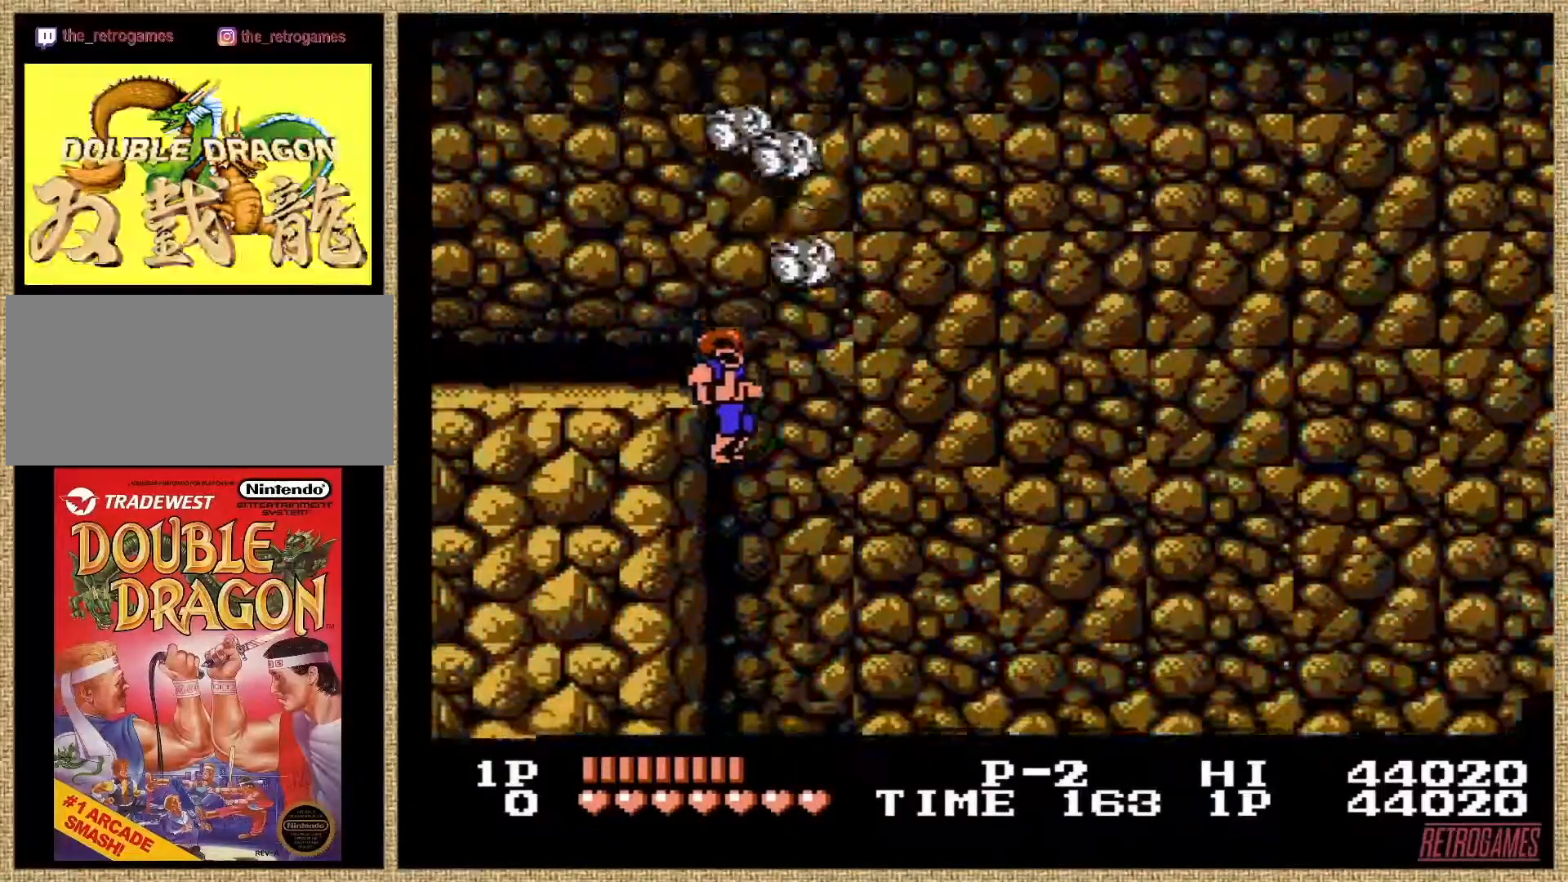
{"buttons": [], "events": []}
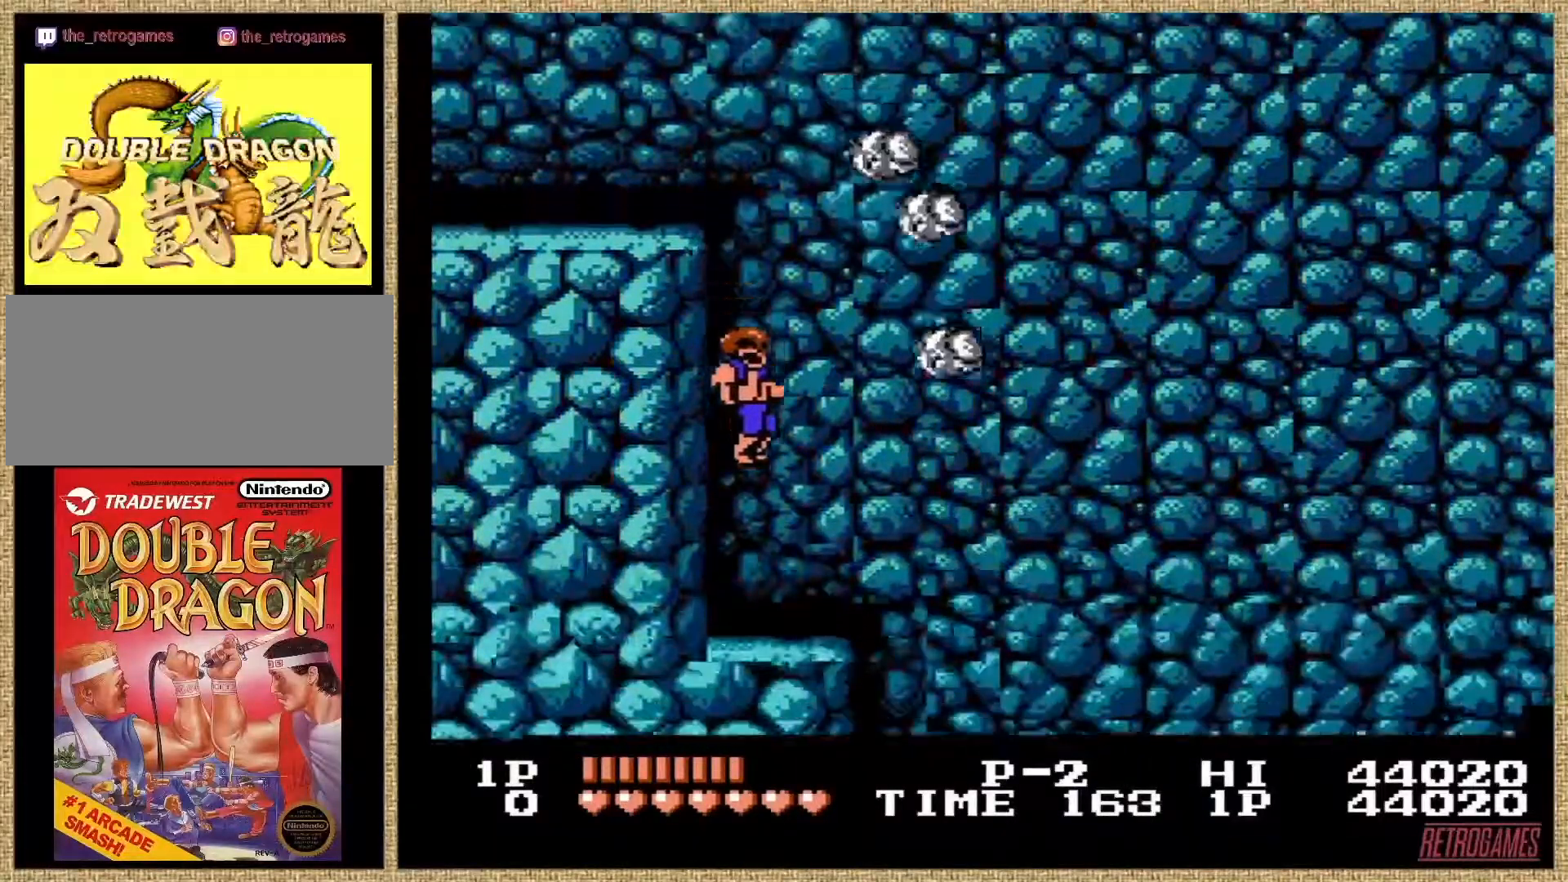
{"buttons": [], "events": []}
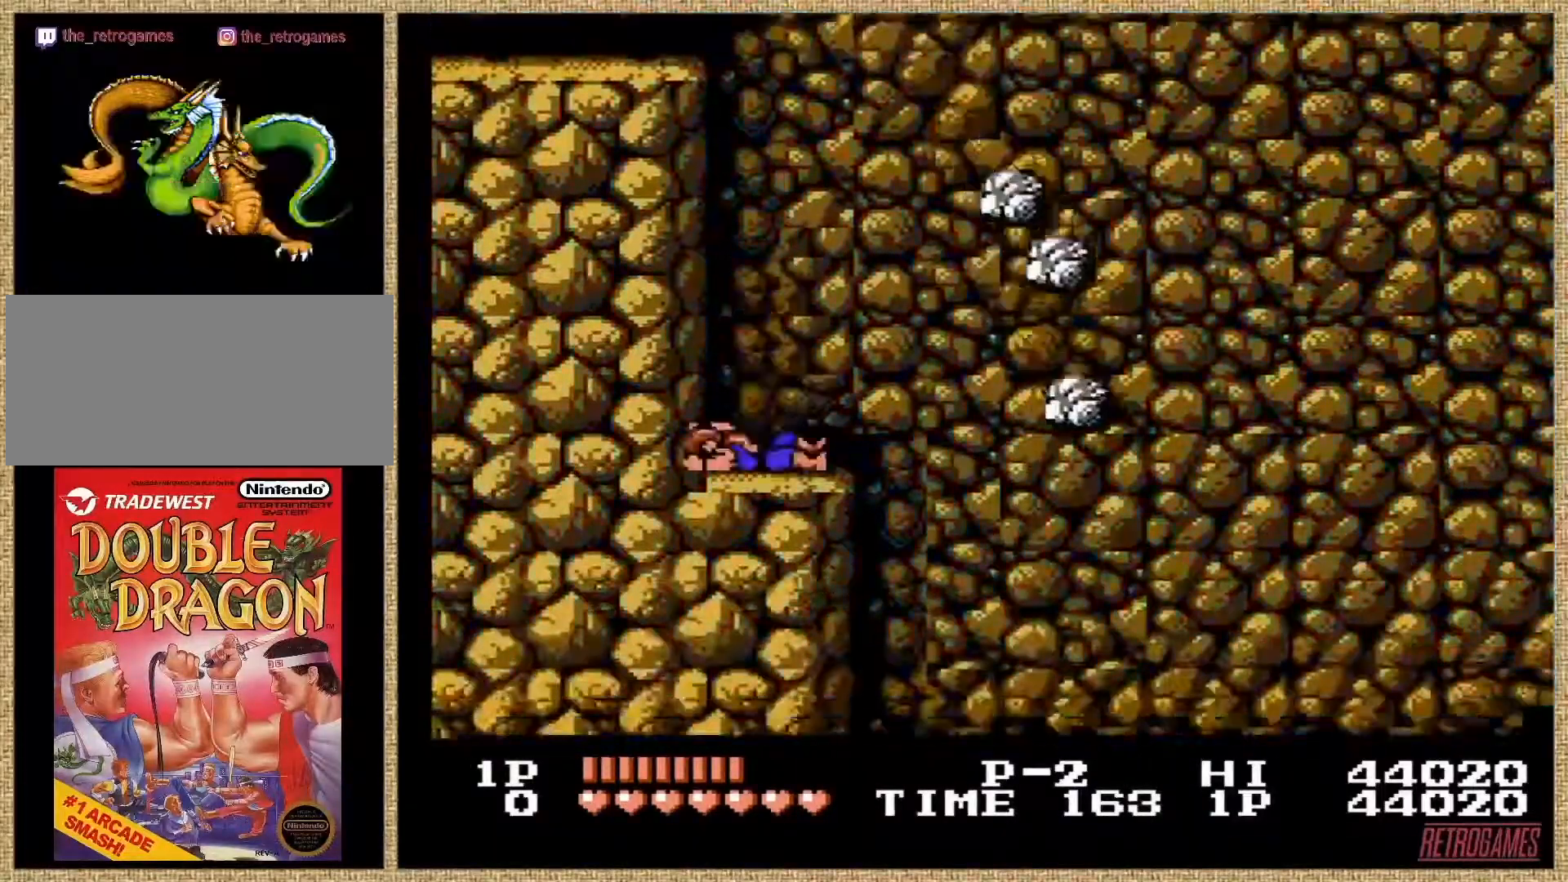
{"buttons": [], "events": []}
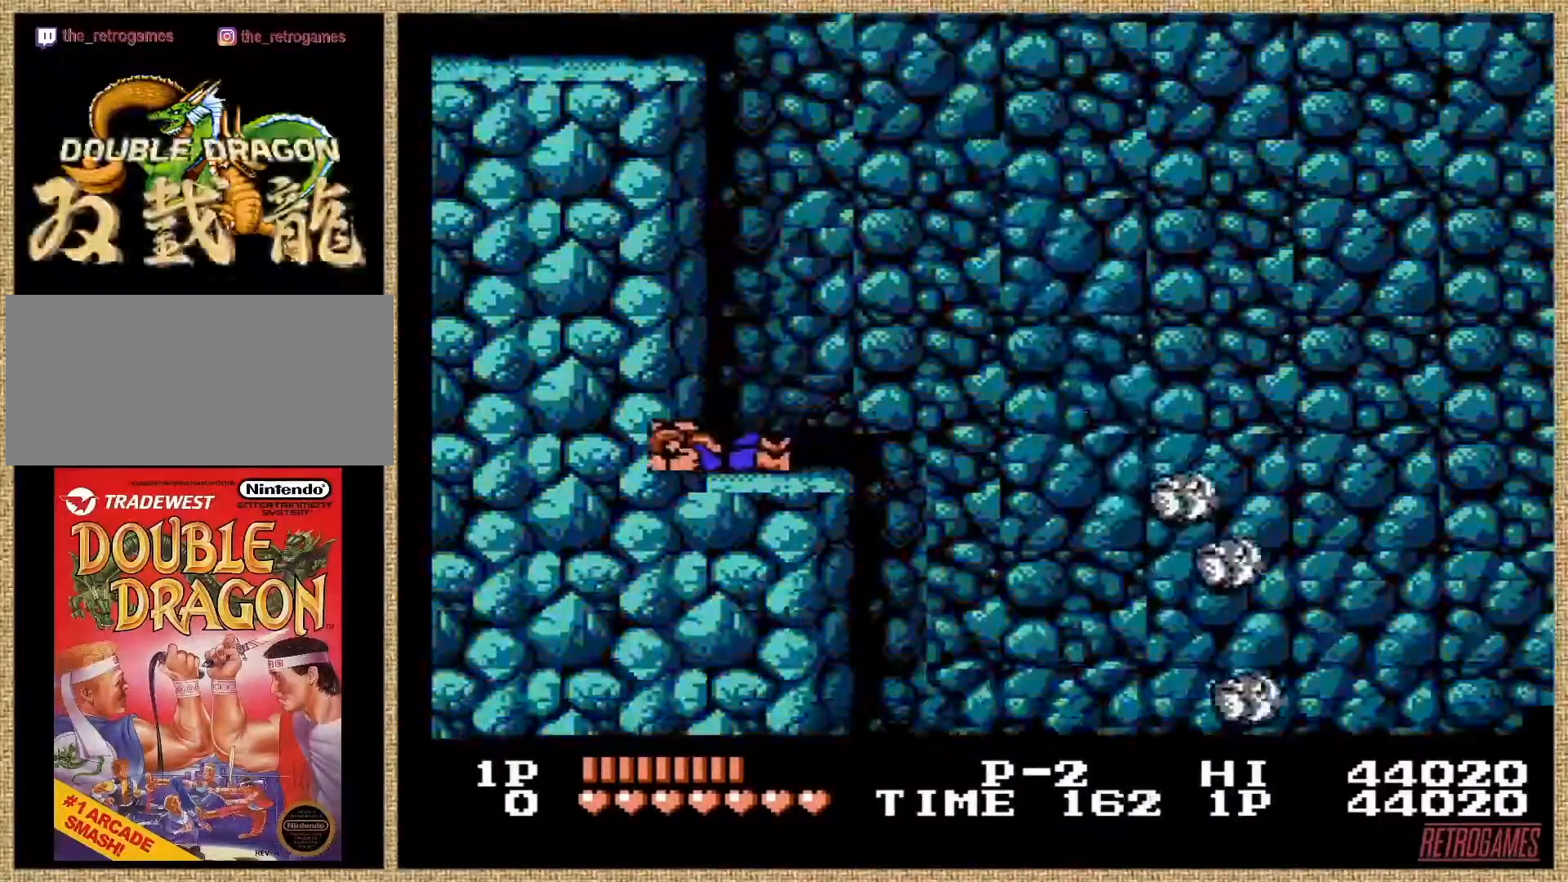
{"buttons": ["DPAD_RIGHT"], "events": [[202, "DPAD_RIGHT", "down"]]}
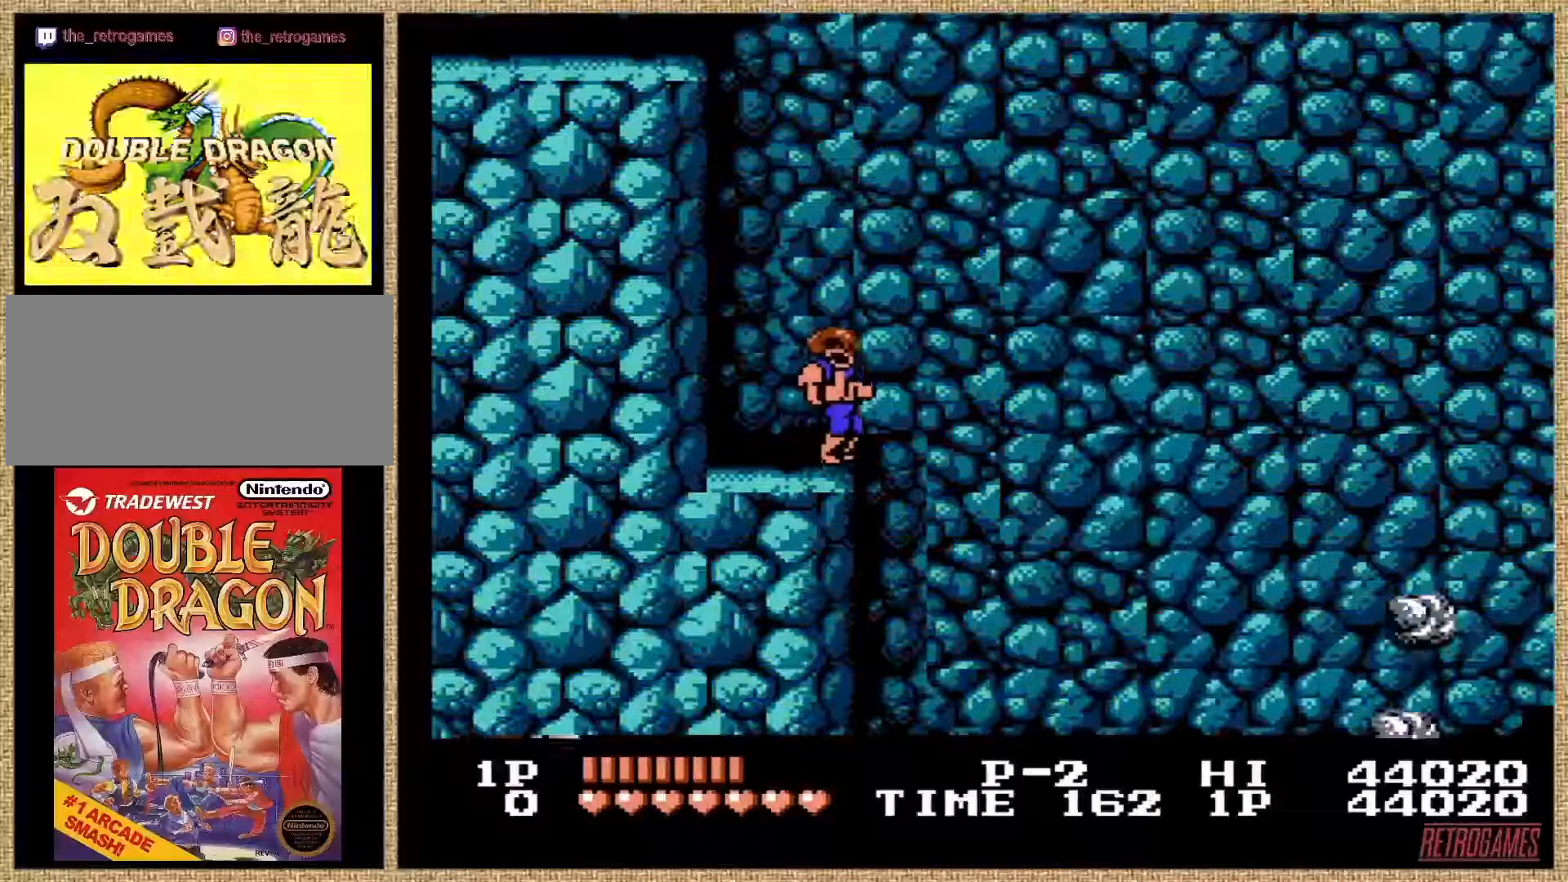
{"buttons": ["DPAD_RIGHT"], "events": []}
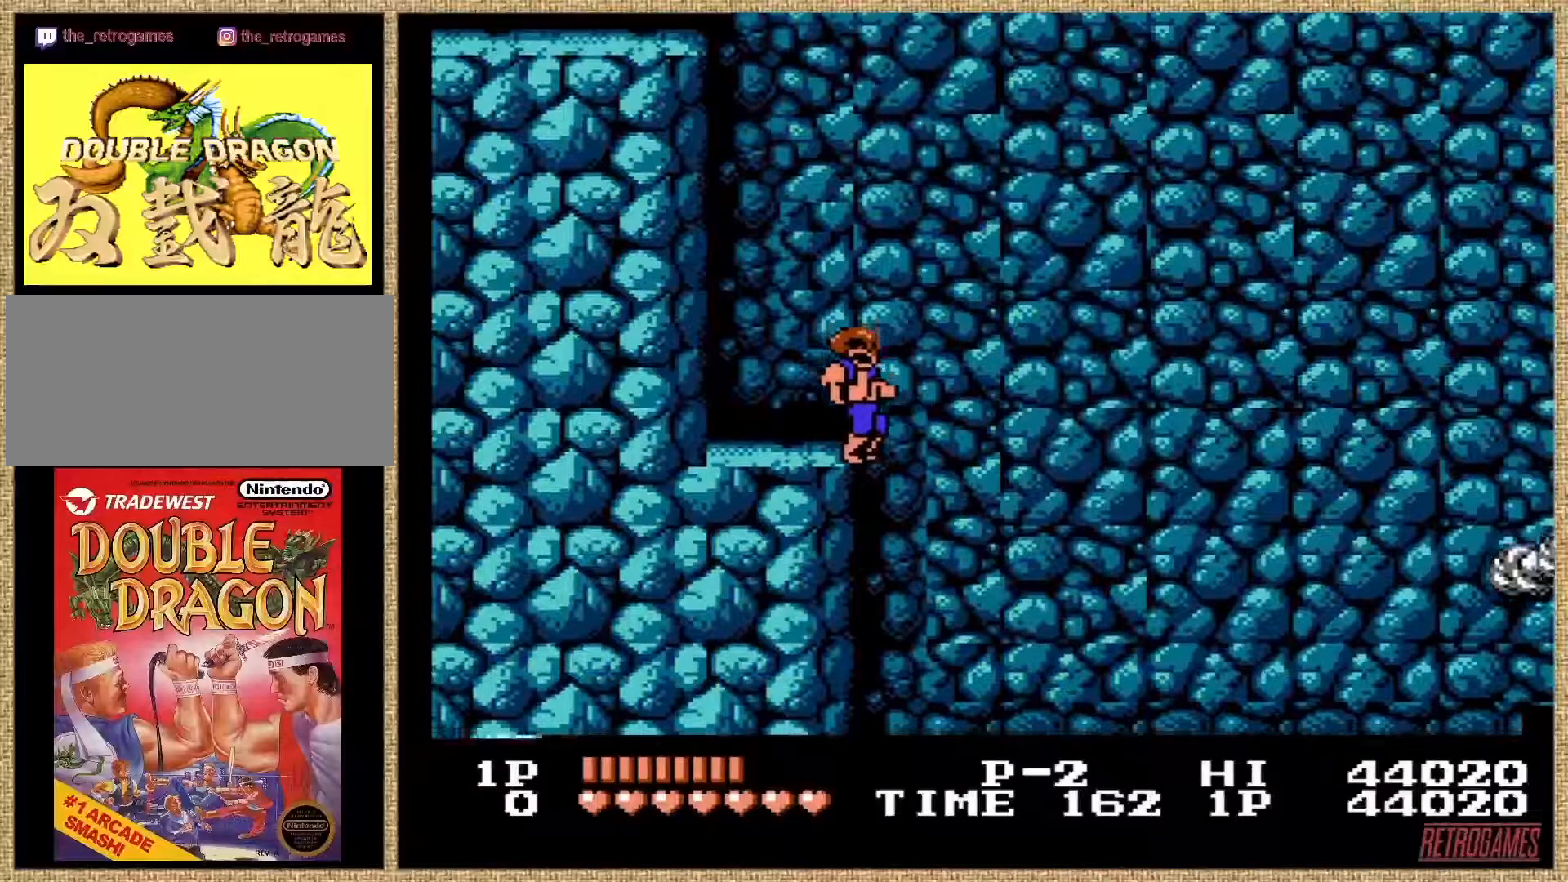
{"buttons": [], "events": [[17, "DPAD_RIGHT", "up"]]}
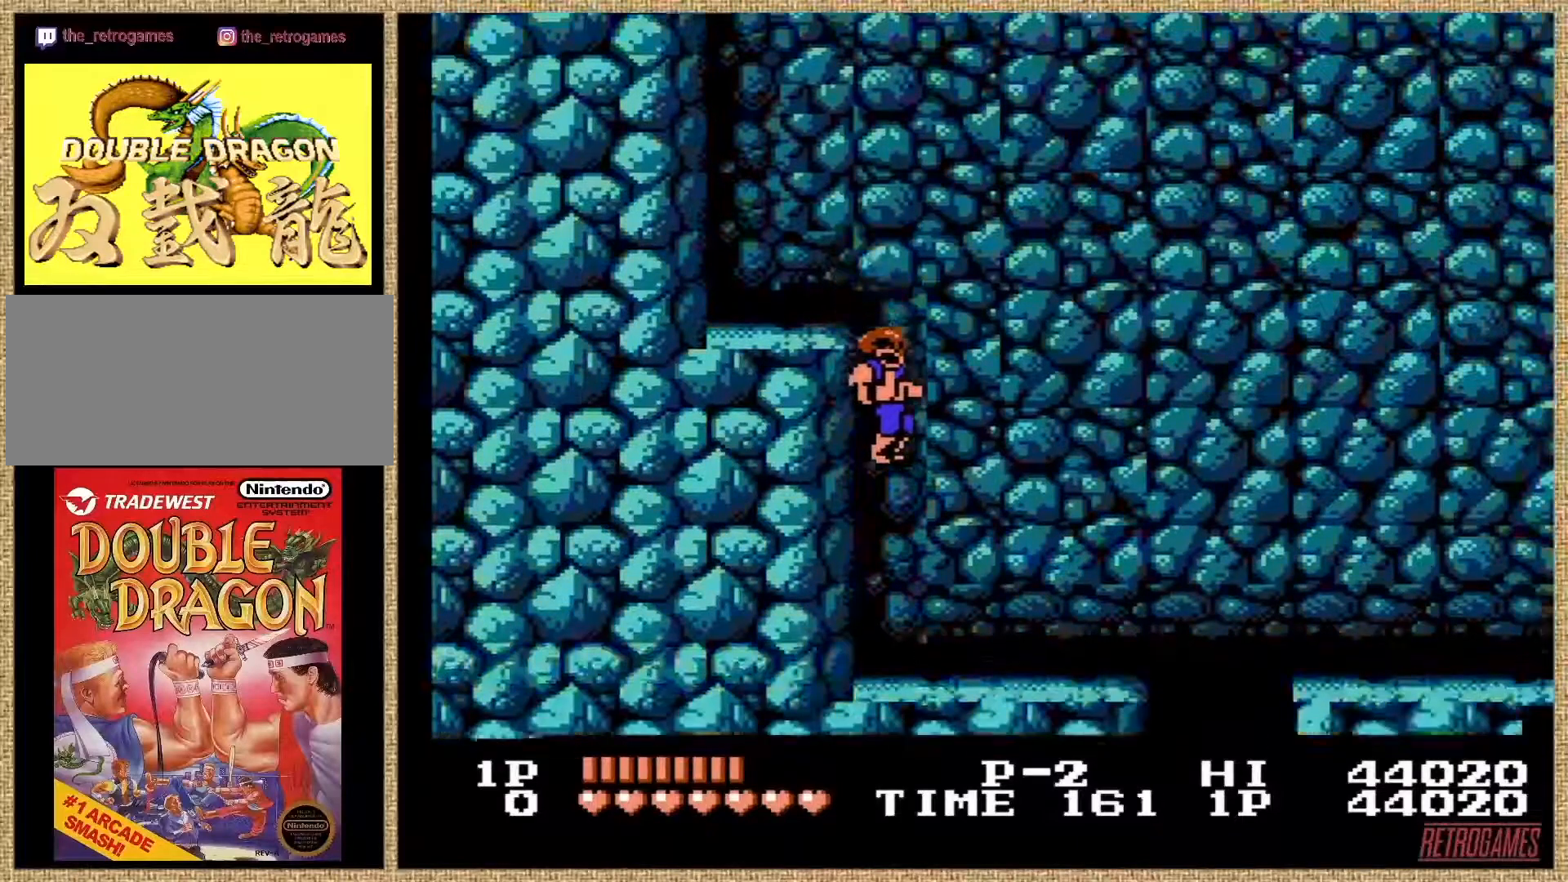
{"buttons": [], "events": []}
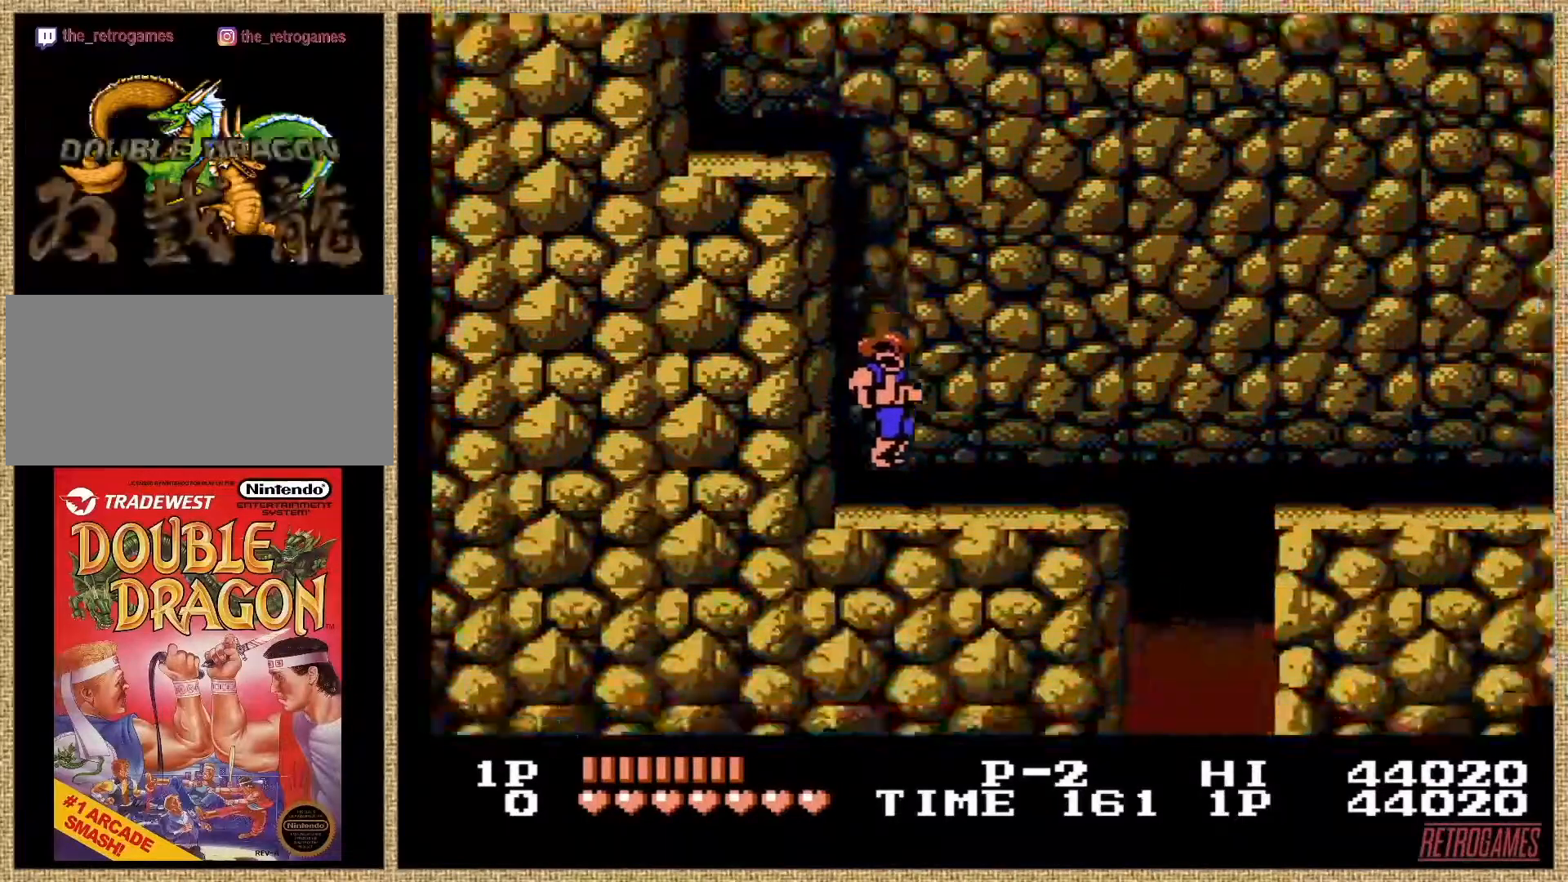
{"buttons": [], "events": []}